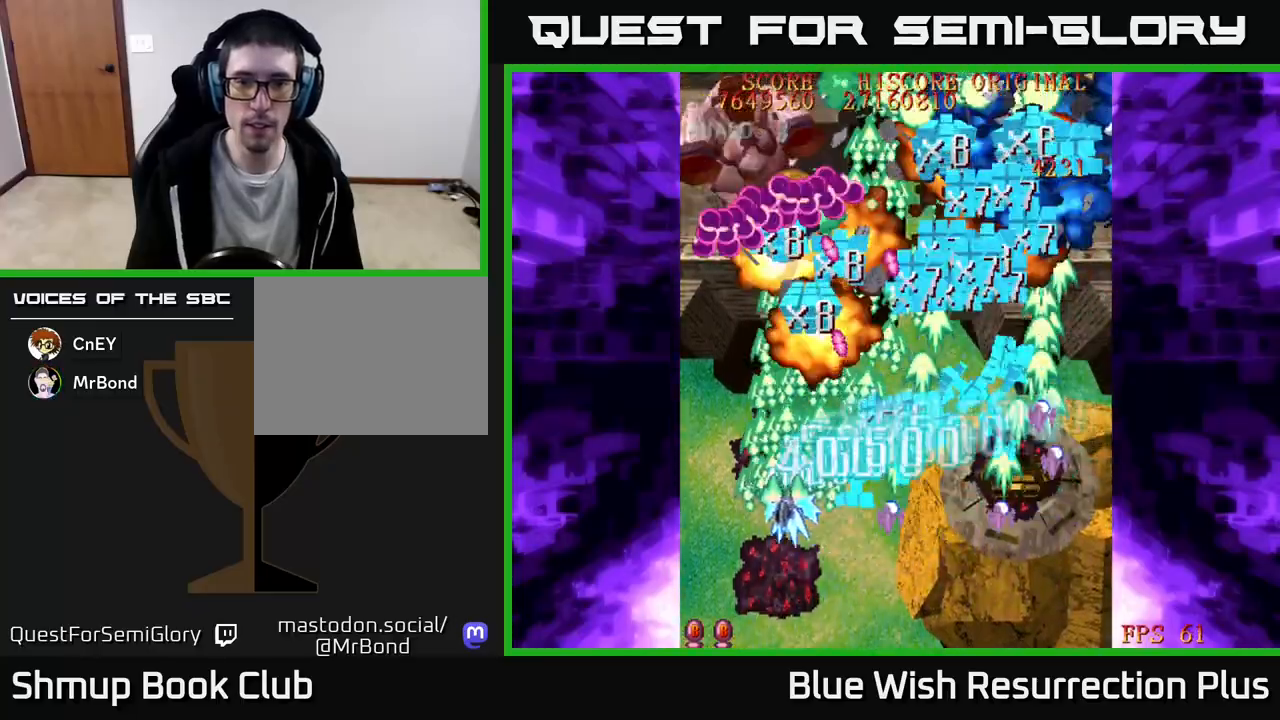
Gameplay with a controller (Xbox layout); each line is a JSON object with the inputs held at the frame after it. "events" lists button and stick changes between this image and that frame as [ms after this image, input, new state], when the widget could be followed in between. Not read: left_stick right_stick.
{"buttons": ["A", "X", "DPAD_DOWN", "DPAD_RIGHT"], "events": [[300, "DPAD_LEFT", "up"], [333, "DPAD_RIGHT", "down"], [500, "A", "down"], [500, "DPAD_DOWN", "down"]]}
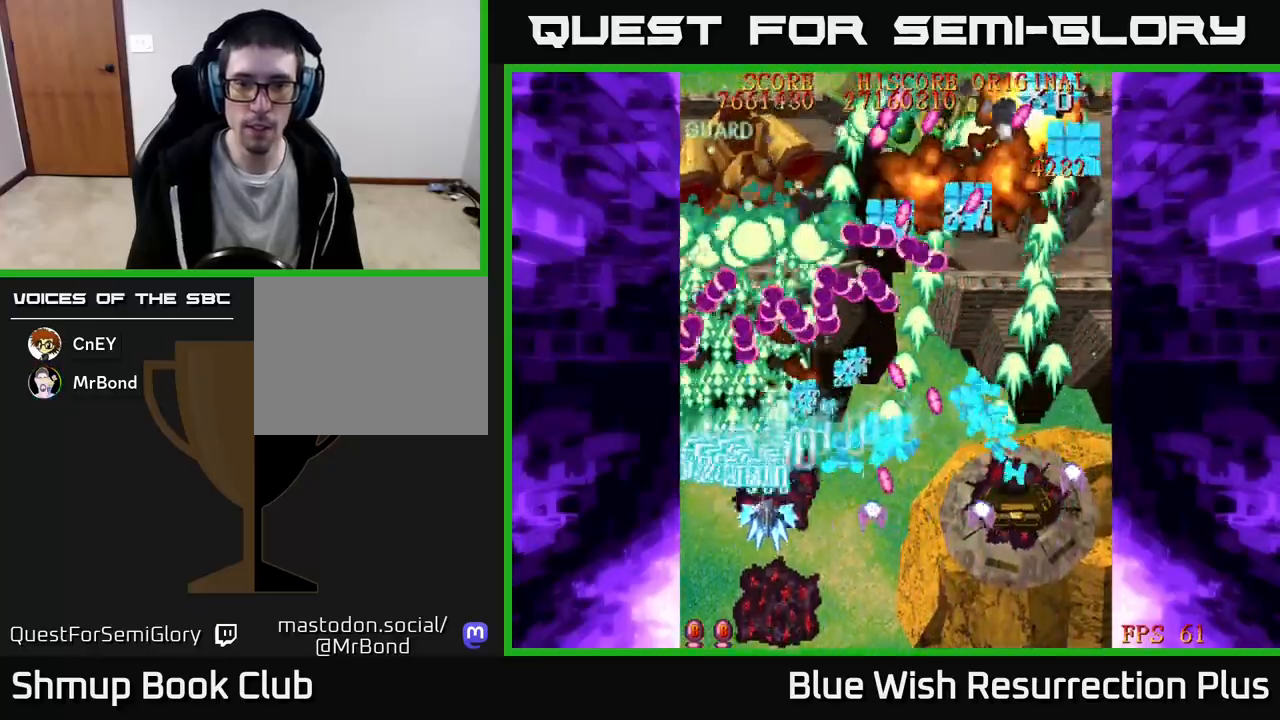
{"buttons": ["A", "DPAD_DOWN"], "events": [[17, "DPAD_RIGHT", "up"], [50, "X", "up"], [117, "DPAD_DOWN", "up"], [450, "DPAD_DOWN", "down"]]}
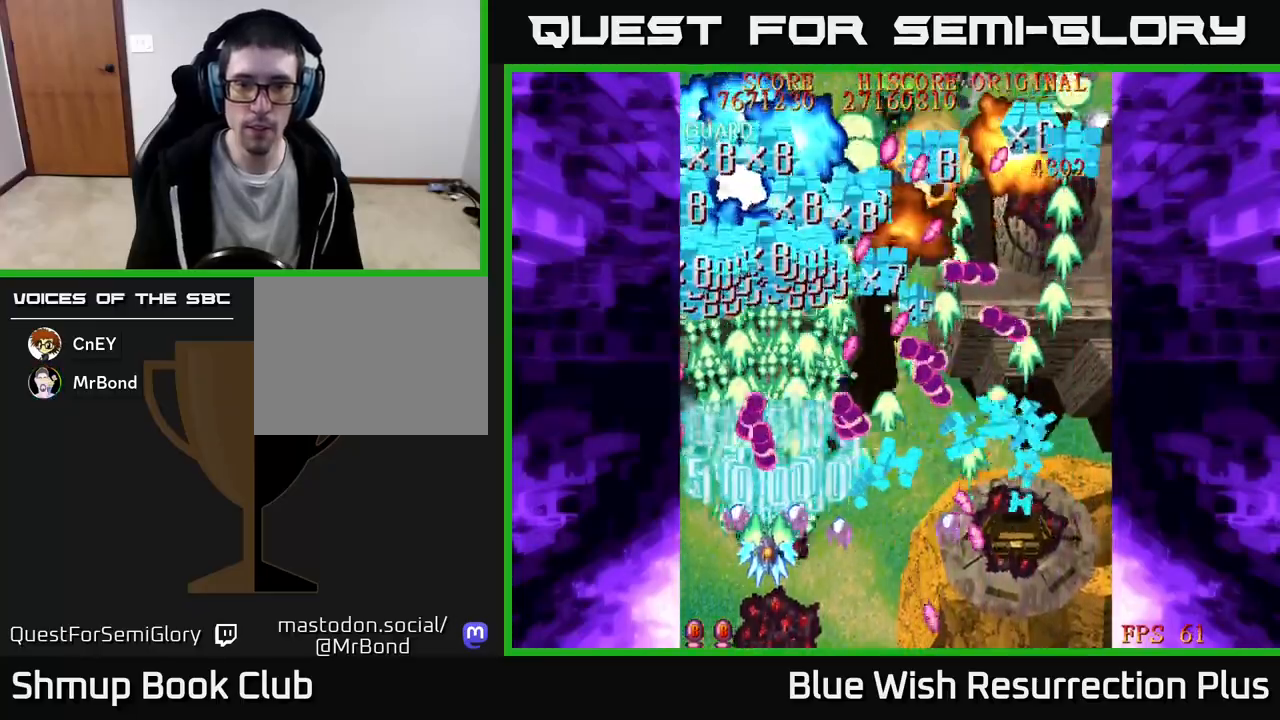
{"buttons": ["A"], "events": [[117, "DPAD_DOWN", "up"], [133, "DPAD_LEFT", "down"], [183, "DPAD_UP", "down"], [250, "DPAD_LEFT", "up"], [250, "DPAD_UP", "up"], [283, "DPAD_RIGHT", "down"], [350, "DPAD_RIGHT", "up"]]}
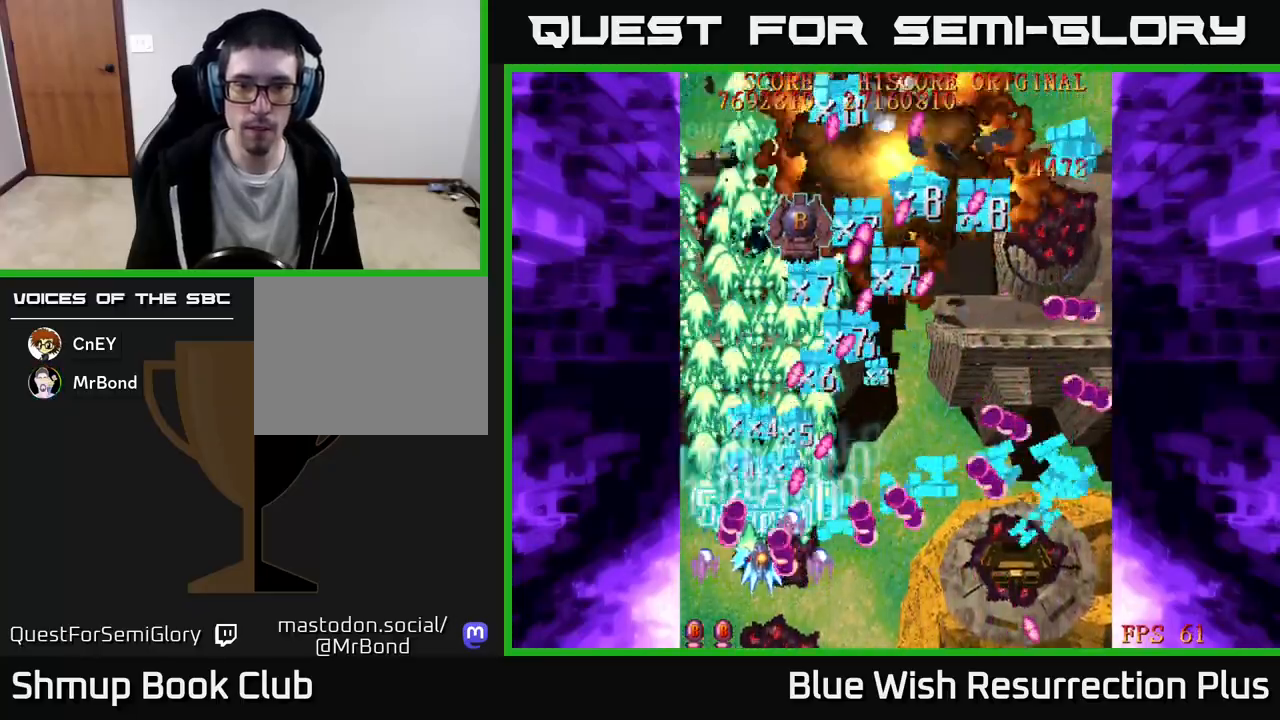
{"buttons": ["X", "DPAD_UP", "DPAD_LEFT"], "events": [[67, "DPAD_UP", "down"], [83, "DPAD_LEFT", "down"], [167, "DPAD_LEFT", "up"], [200, "X", "down"], [217, "DPAD_LEFT", "down"], [233, "A", "up"]]}
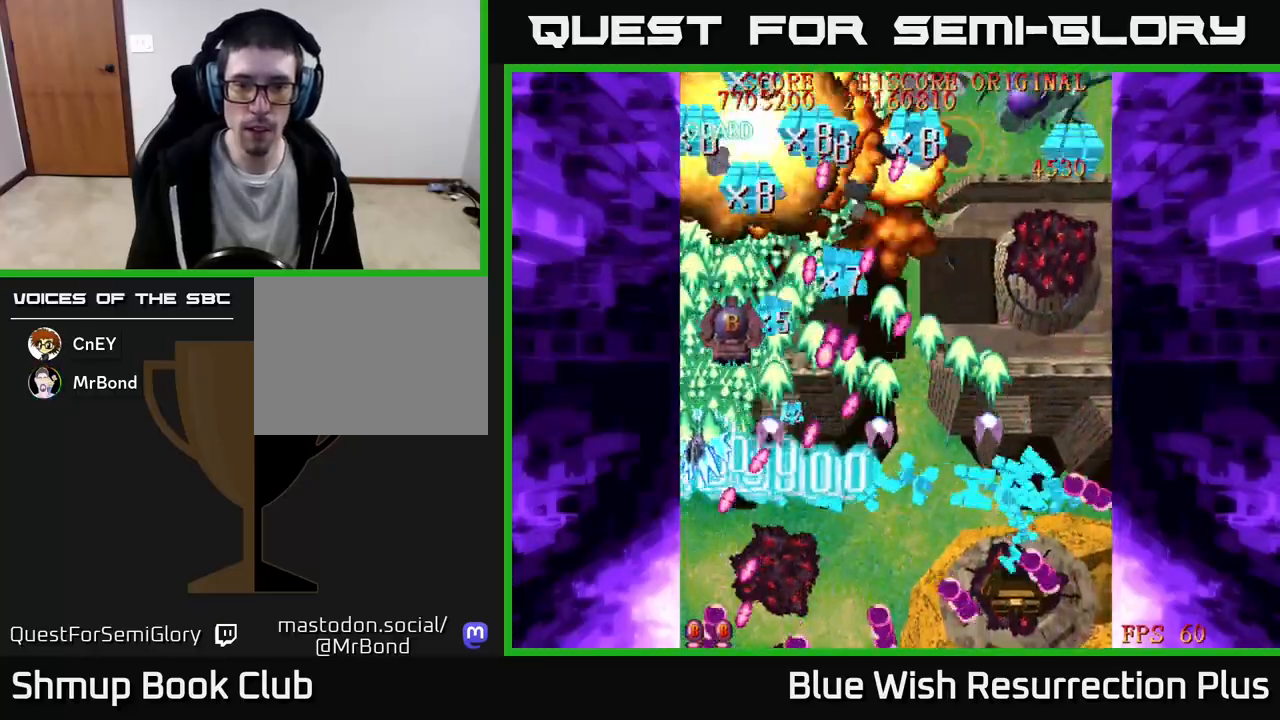
{"buttons": ["X"], "events": [[67, "DPAD_LEFT", "up"], [133, "DPAD_RIGHT", "down"], [250, "DPAD_RIGHT", "up"], [500, "DPAD_UP", "up"]]}
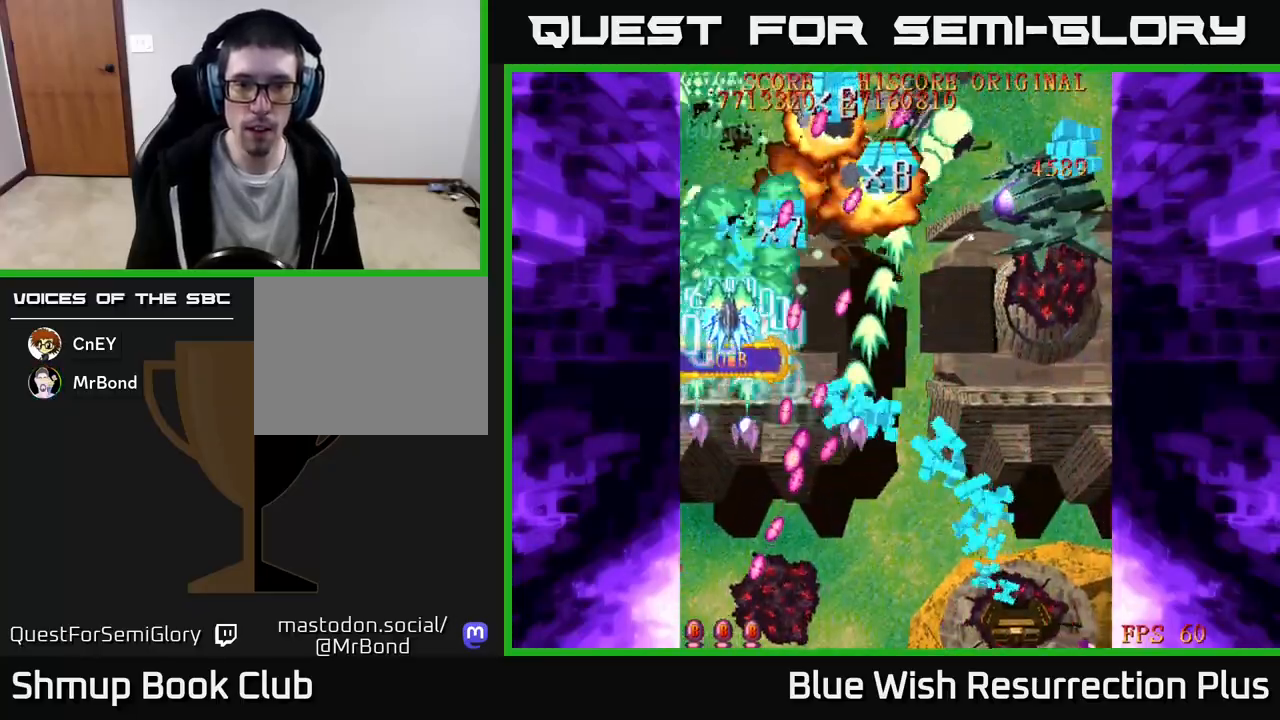
{"buttons": ["X", "DPAD_DOWN", "DPAD_RIGHT"], "events": [[67, "DPAD_DOWN", "down"], [83, "DPAD_RIGHT", "down"], [117, "DPAD_RIGHT", "up"], [217, "DPAD_LEFT", "down"], [283, "DPAD_DOWN", "up"], [400, "DPAD_LEFT", "up"], [417, "DPAD_DOWN", "down"], [417, "DPAD_RIGHT", "down"]]}
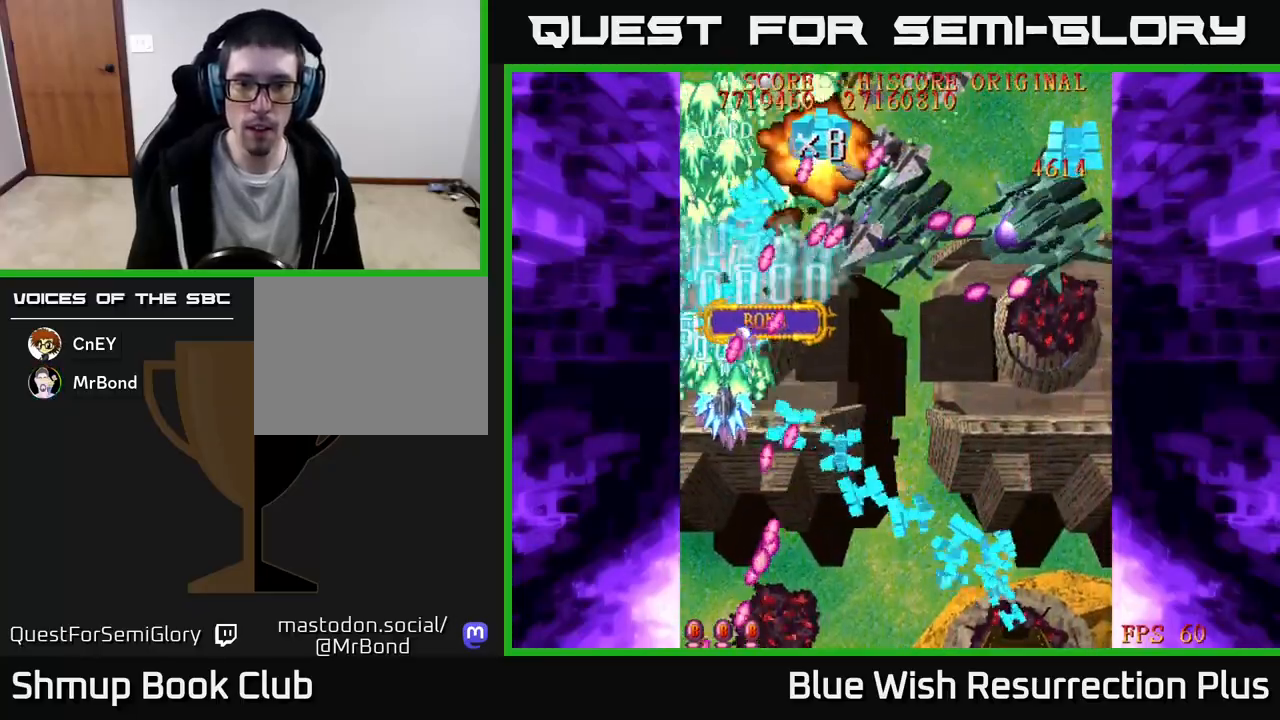
{"buttons": ["X", "DPAD_RIGHT"], "events": [[100, "DPAD_DOWN", "up"], [383, "DPAD_DOWN", "down"], [400, "DPAD_DOWN", "up"]]}
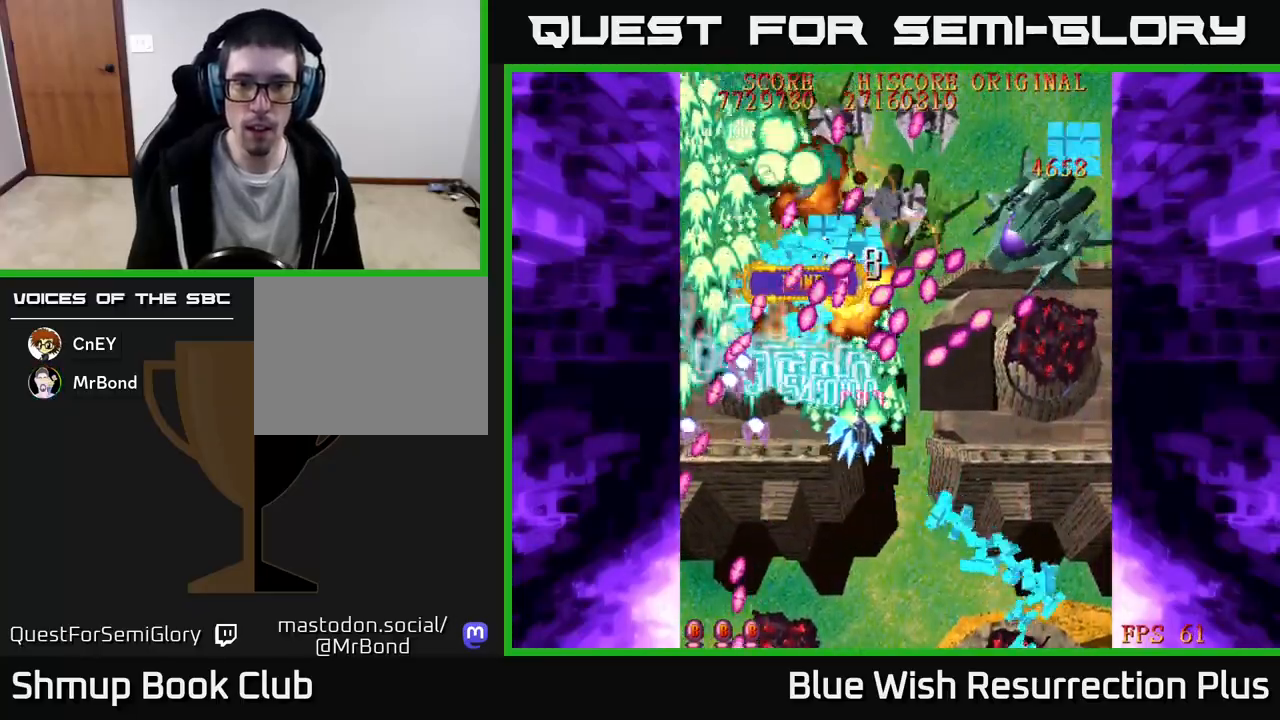
{"buttons": ["X", "DPAD_UP", "DPAD_RIGHT"], "events": [[133, "DPAD_DOWN", "down"], [283, "DPAD_DOWN", "up"], [433, "DPAD_UP", "down"]]}
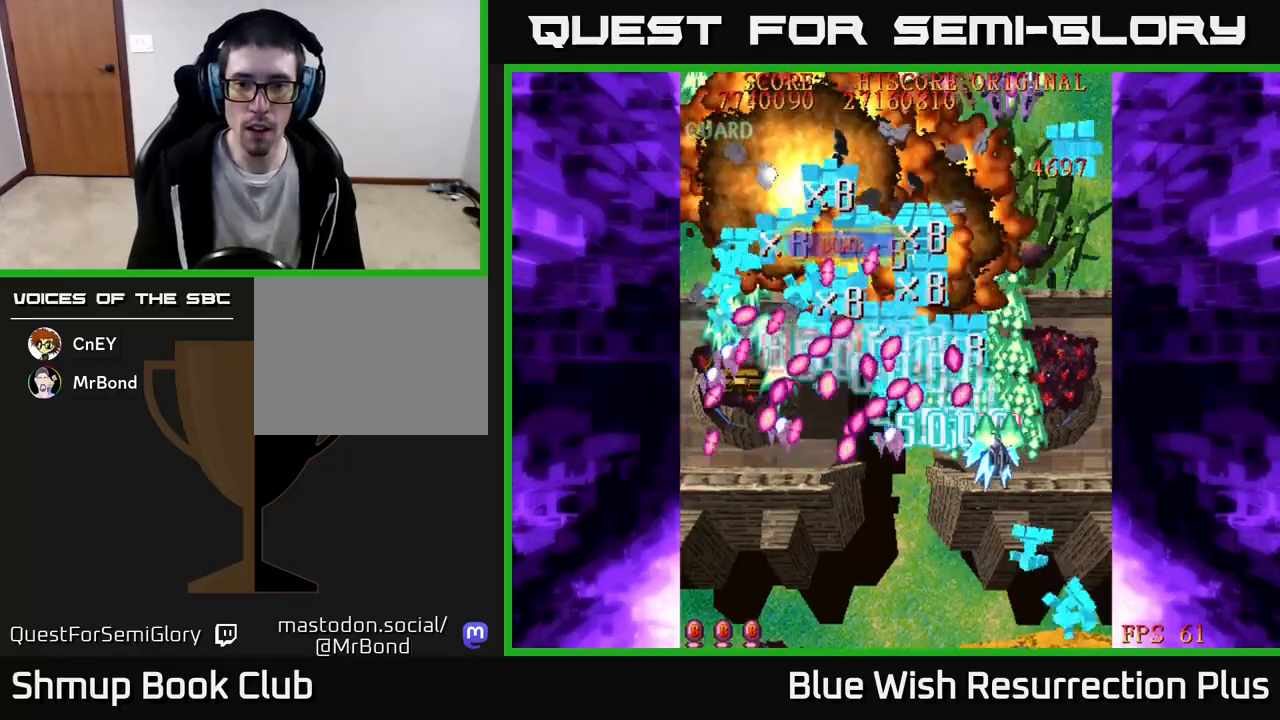
{"buttons": ["X", "DPAD_DOWN", "DPAD_RIGHT"], "events": [[200, "DPAD_RIGHT", "up"], [267, "DPAD_LEFT", "down"], [267, "DPAD_UP", "up"], [367, "DPAD_DOWN", "down"], [433, "DPAD_LEFT", "up"], [483, "DPAD_RIGHT", "down"]]}
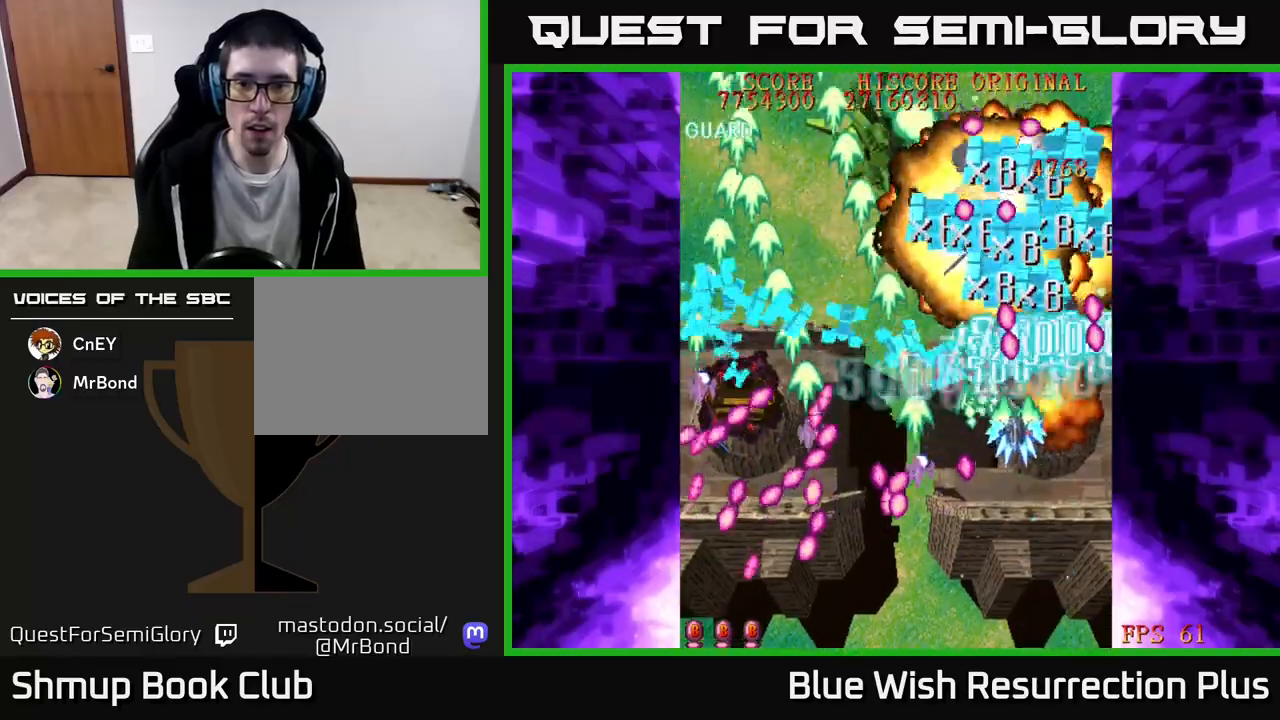
{"buttons": ["X", "DPAD_DOWN", "DPAD_LEFT"], "events": [[33, "DPAD_RIGHT", "up"], [50, "DPAD_DOWN", "up"], [67, "DPAD_LEFT", "down"], [283, "DPAD_UP", "down"], [400, "DPAD_UP", "up"], [467, "DPAD_DOWN", "down"]]}
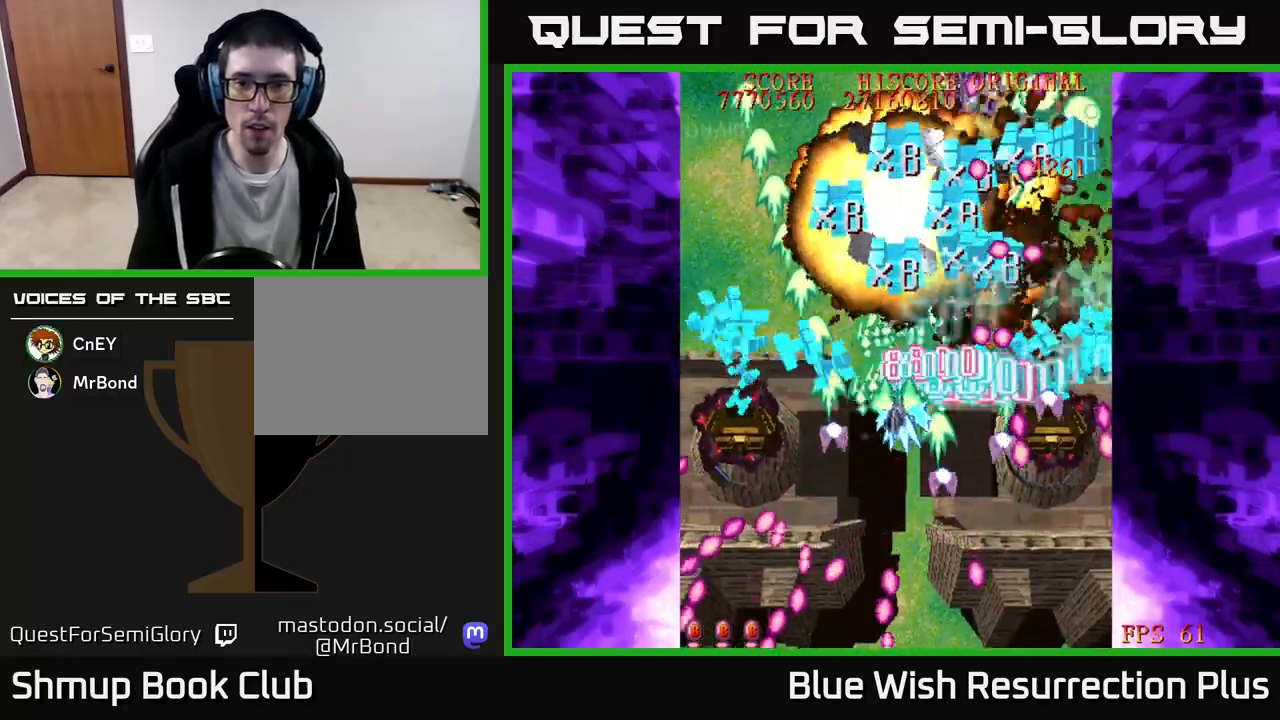
{"buttons": ["A"], "events": [[33, "DPAD_LEFT", "up"], [183, "DPAD_DOWN", "up"], [200, "A", "down"], [200, "DPAD_LEFT", "down"], [267, "X", "up"], [283, "DPAD_LEFT", "up"]]}
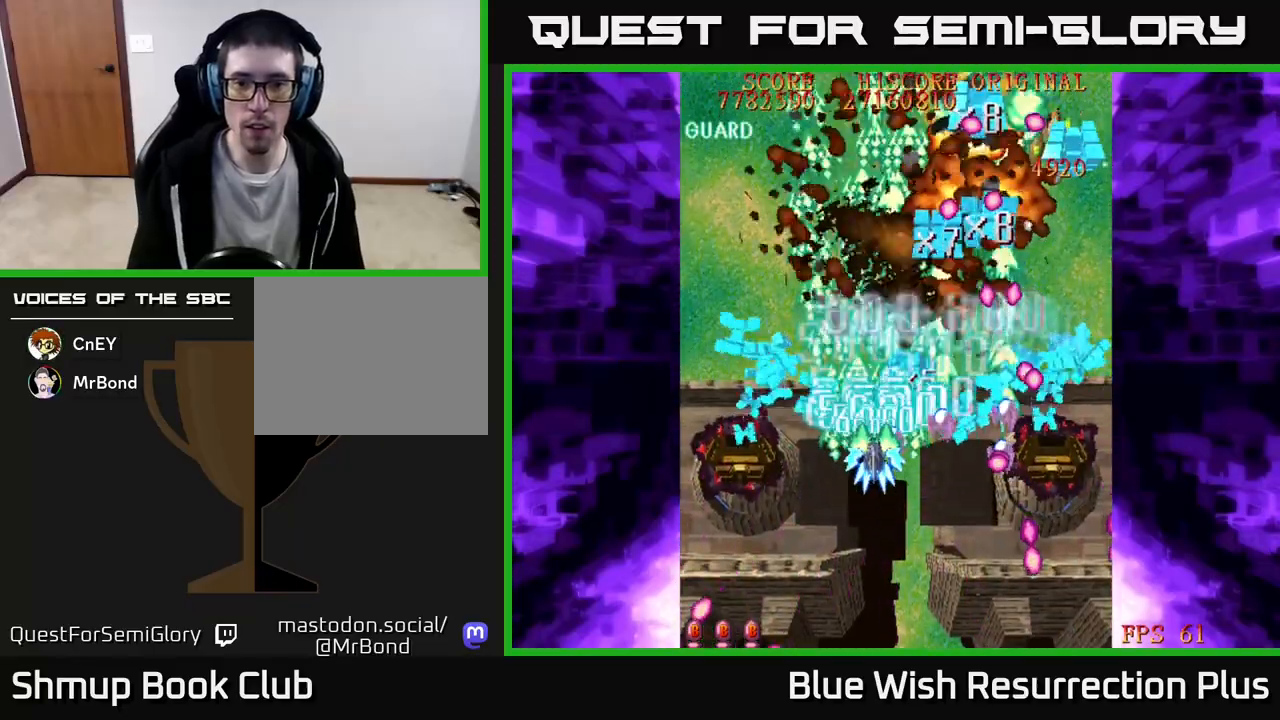
{"buttons": ["A"], "events": []}
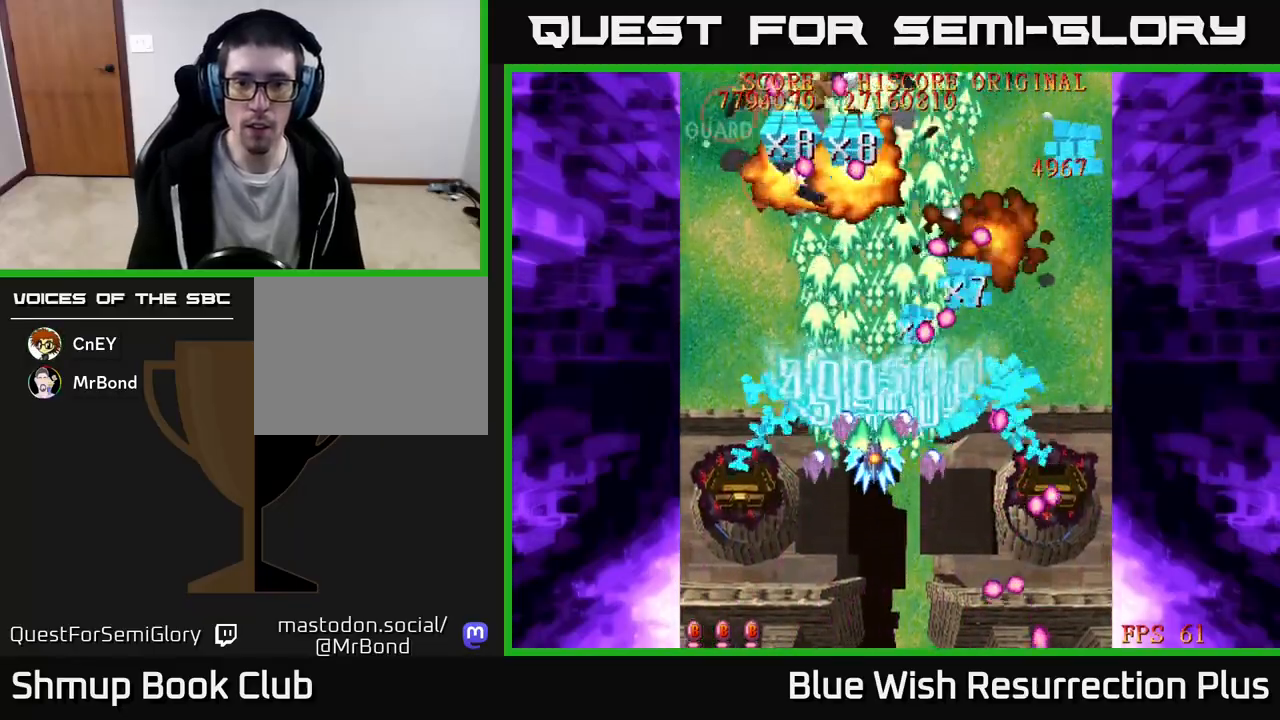
{"buttons": ["X", "DPAD_LEFT"], "events": [[250, "X", "down"], [283, "A", "up"], [483, "DPAD_LEFT", "down"]]}
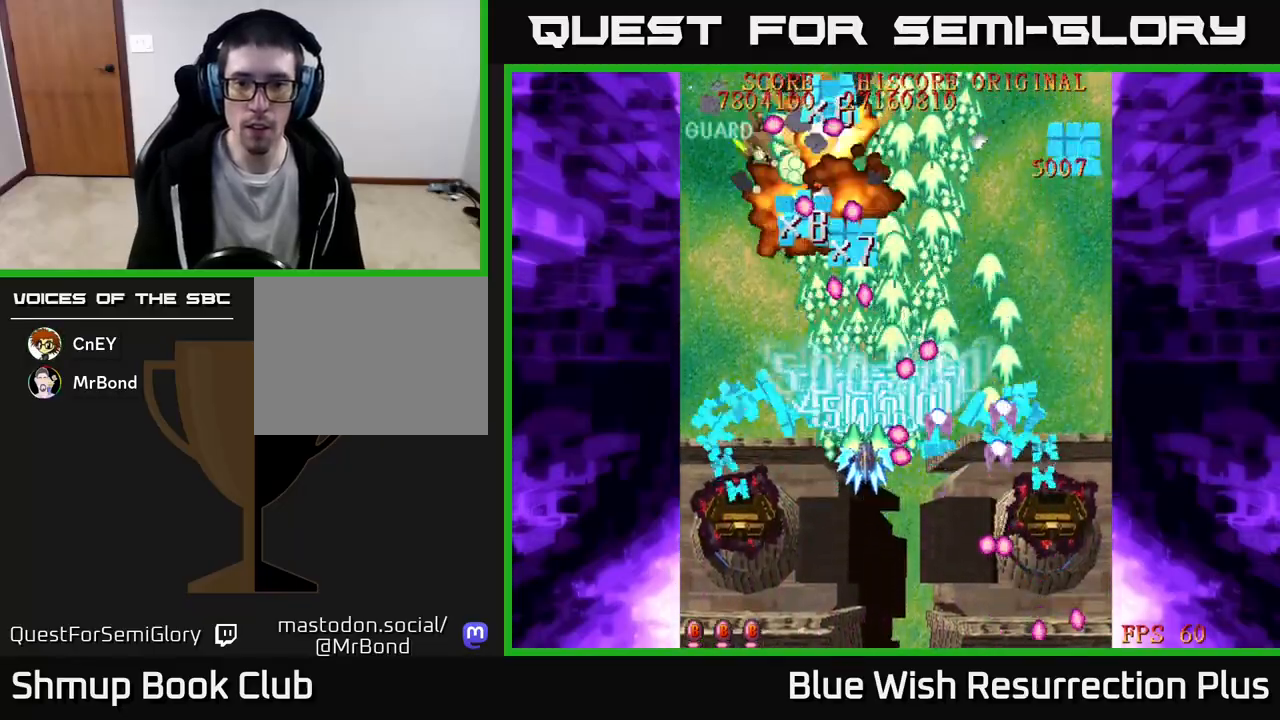
{"buttons": ["X"], "events": [[167, "DPAD_DOWN", "down"], [183, "DPAD_LEFT", "up"], [283, "DPAD_LEFT", "down"], [317, "DPAD_DOWN", "up"], [367, "DPAD_LEFT", "up"]]}
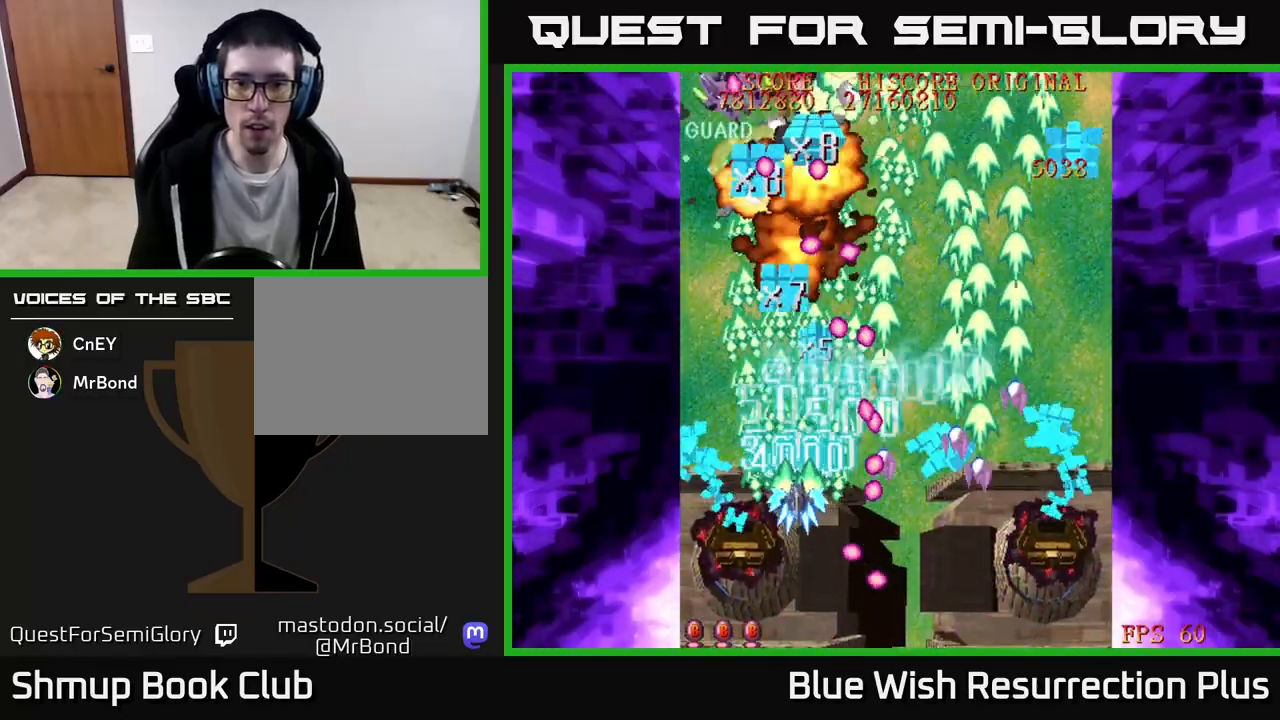
{"buttons": ["X"], "events": []}
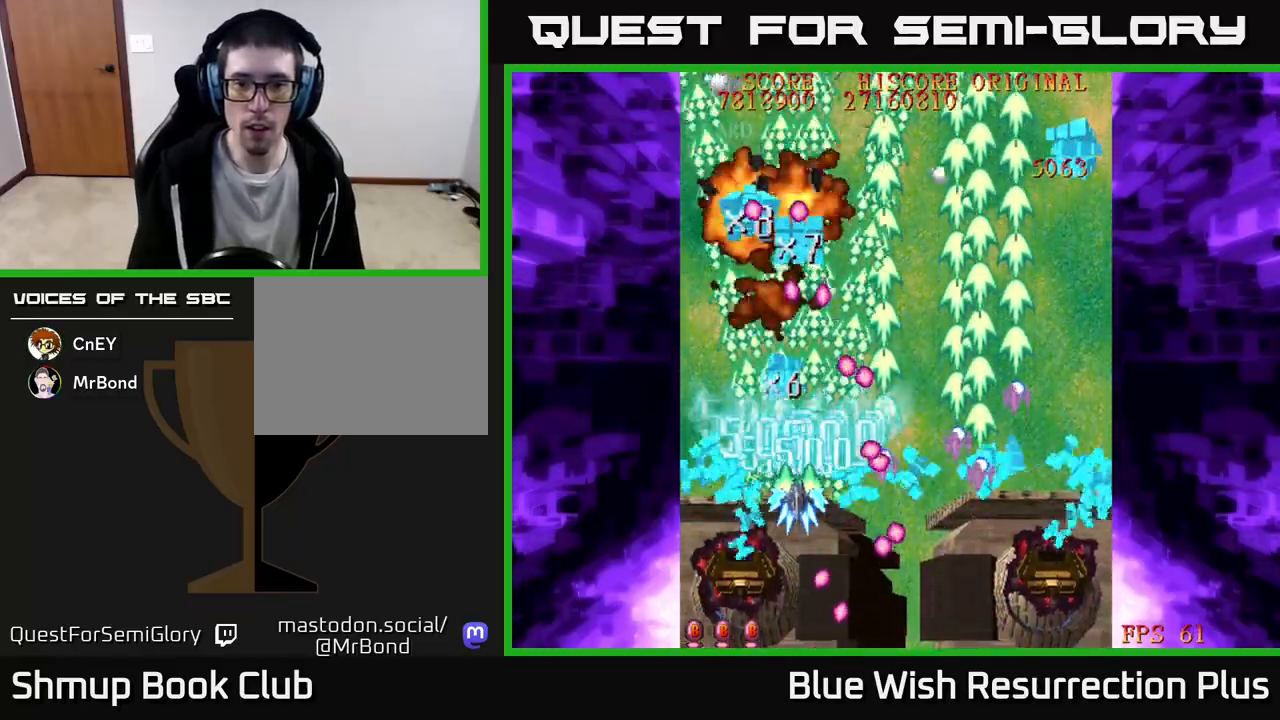
{"buttons": ["X", "DPAD_RIGHT"], "events": [[383, "DPAD_RIGHT", "down"]]}
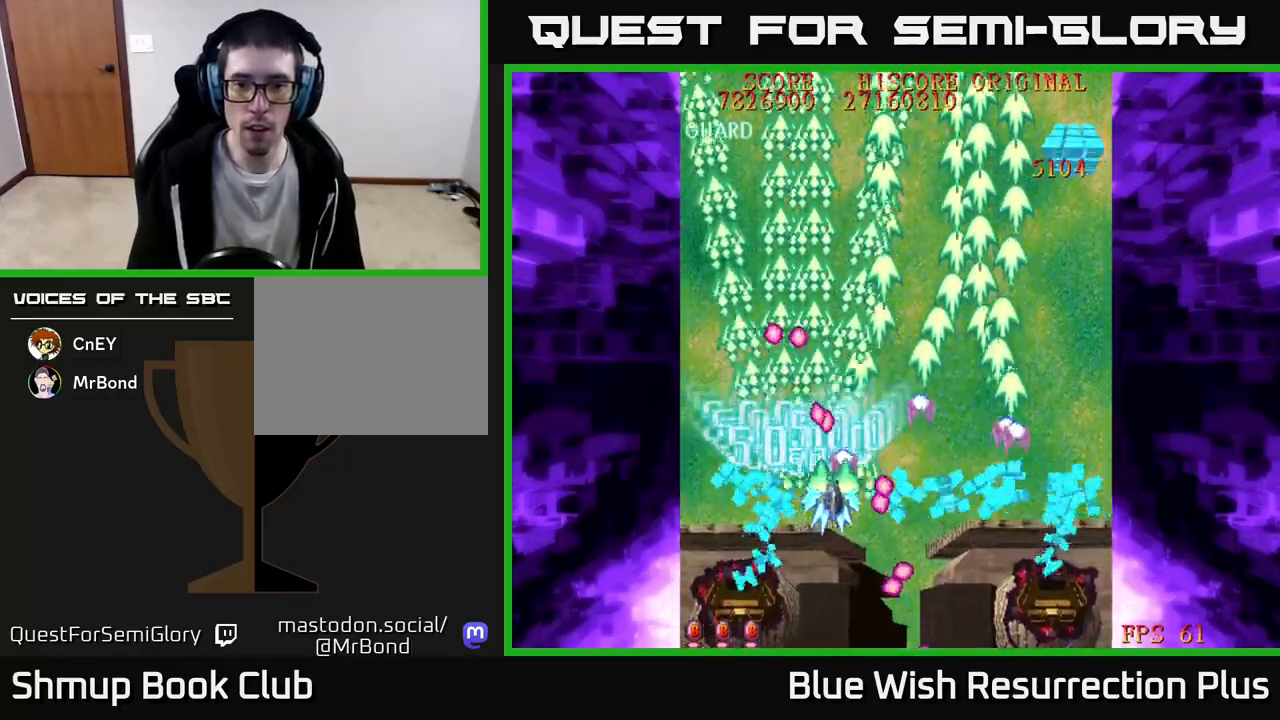
{"buttons": ["X", "DPAD_UP"], "events": [[150, "DPAD_RIGHT", "up"], [150, "DPAD_UP", "down"], [283, "DPAD_RIGHT", "down"], [283, "DPAD_UP", "up"], [467, "DPAD_UP", "down"], [483, "DPAD_RIGHT", "up"]]}
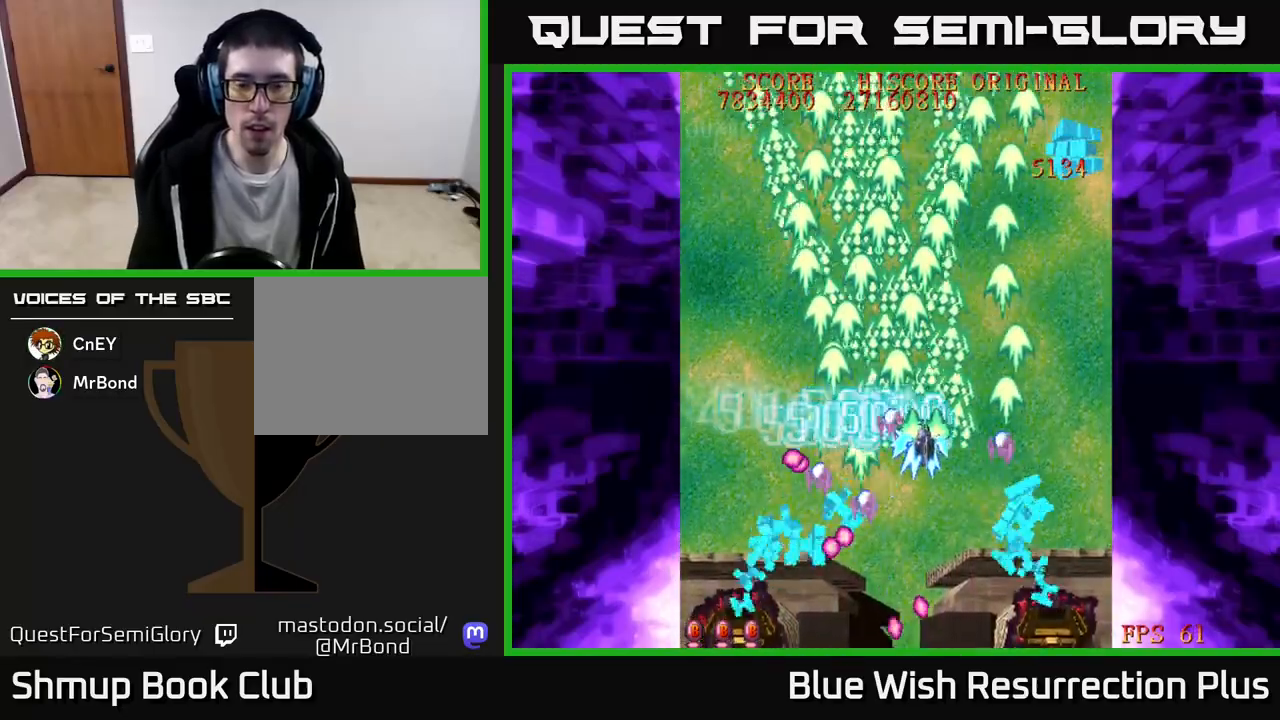
{"buttons": ["A", "DPAD_UP"], "events": [[167, "DPAD_LEFT", "down"], [200, "A", "down"], [300, "DPAD_LEFT", "up"], [333, "X", "up"]]}
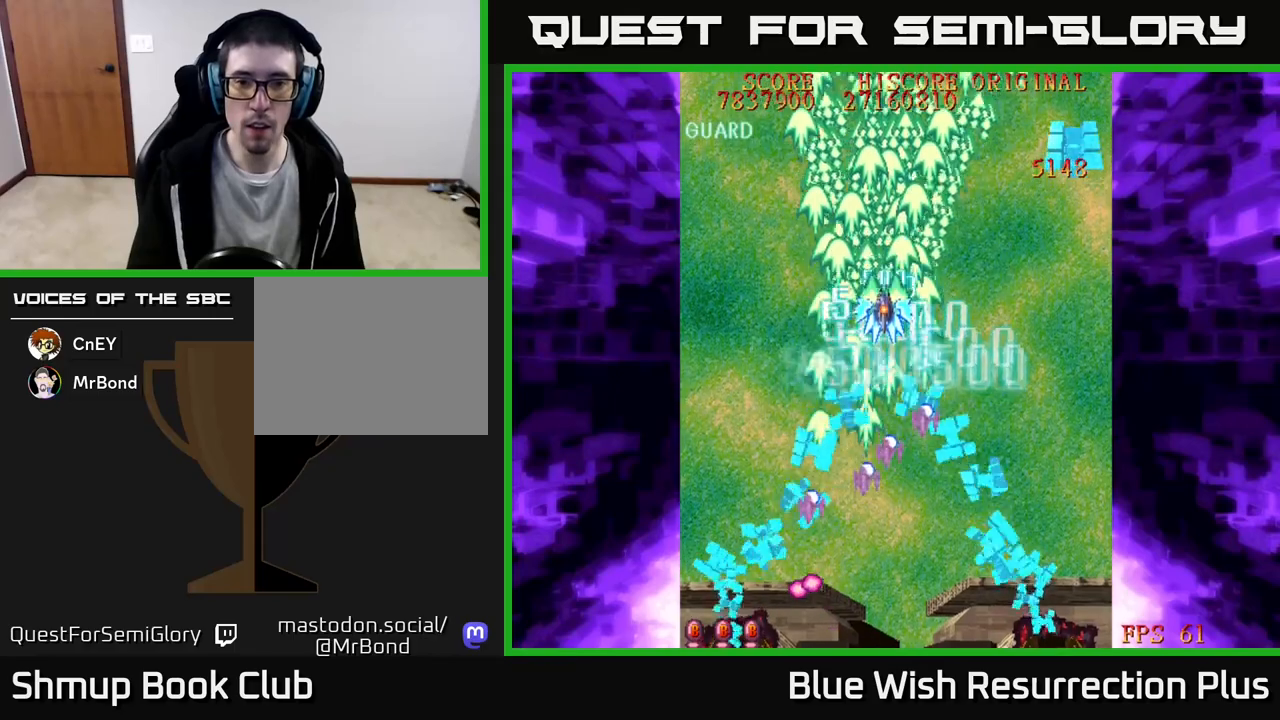
{"buttons": ["A", "DPAD_UP"], "events": [[167, "DPAD_RIGHT", "down"], [167, "DPAD_UP", "up"], [200, "DPAD_UP", "down"], [250, "DPAD_RIGHT", "up"]]}
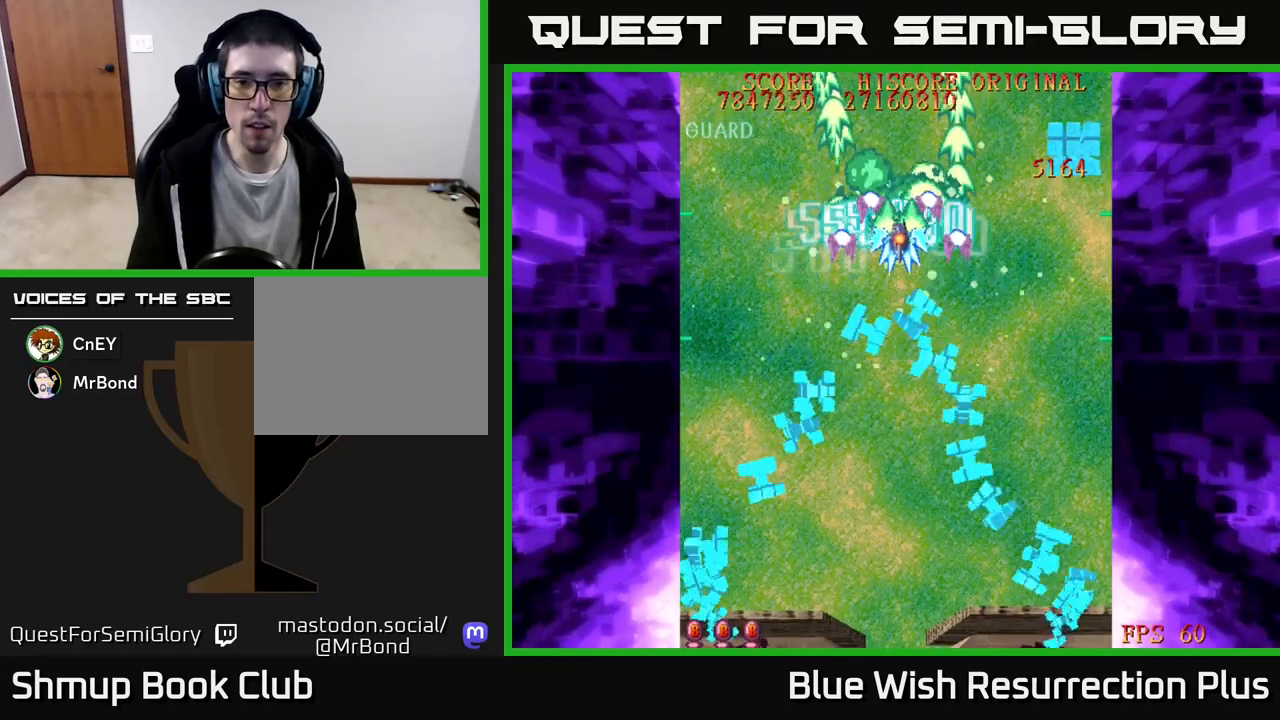
{"buttons": ["A", "DPAD_DOWN", "DPAD_LEFT"], "events": [[50, "DPAD_UP", "up"], [83, "DPAD_DOWN", "down"], [500, "DPAD_LEFT", "down"]]}
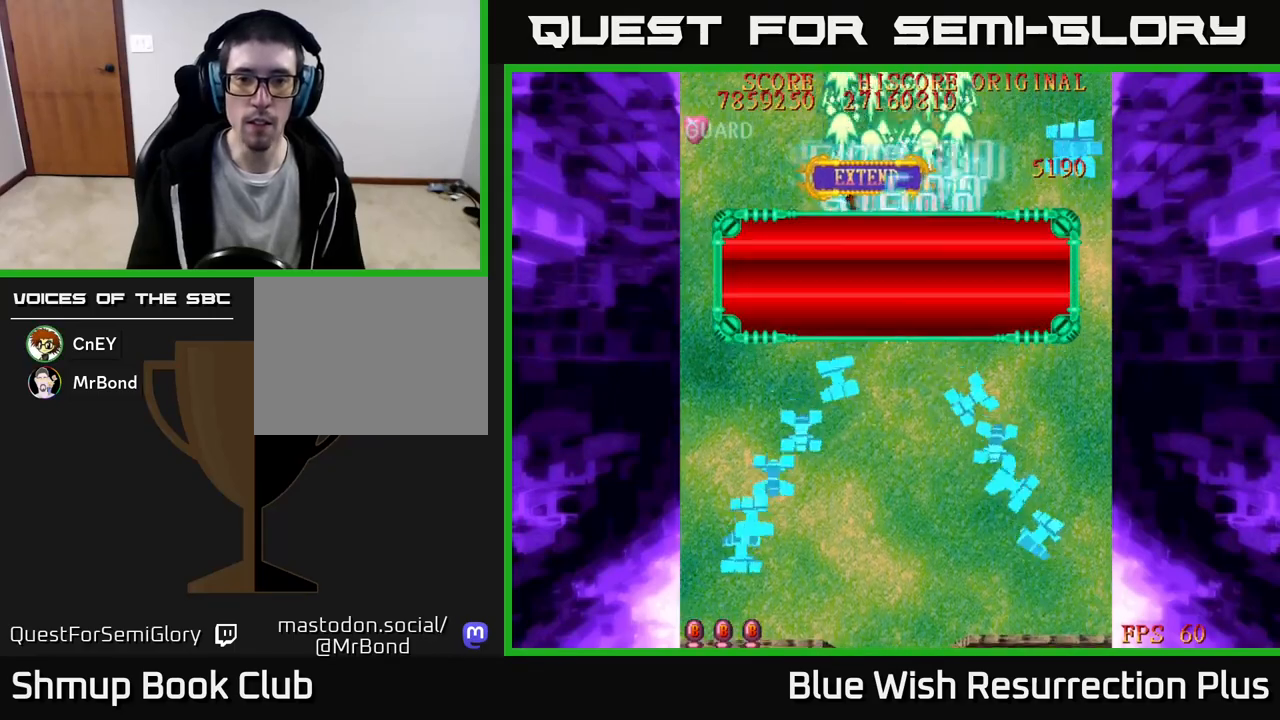
{"buttons": ["A", "DPAD_UP"], "events": [[33, "DPAD_DOWN", "up"], [67, "DPAD_UP", "down"], [133, "DPAD_LEFT", "up"]]}
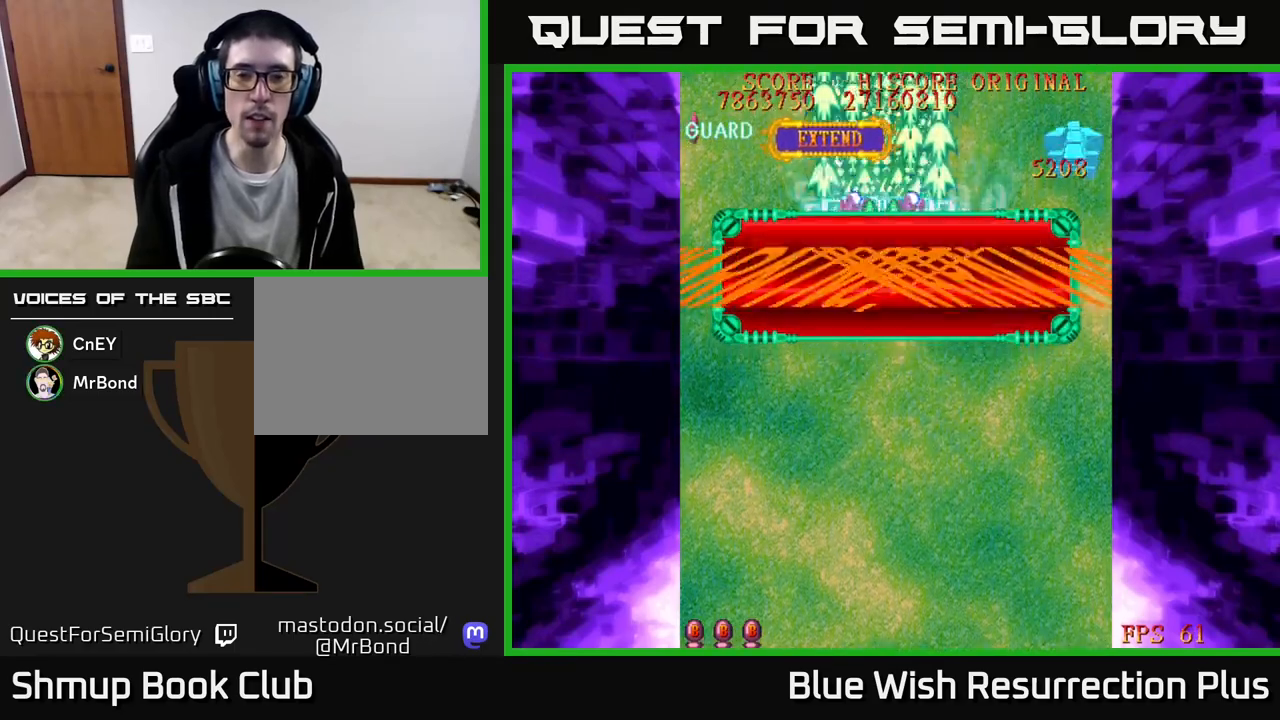
{"buttons": ["X", "DPAD_DOWN"], "events": [[17, "DPAD_UP", "up"], [67, "DPAD_DOWN", "down"], [150, "X", "down"], [200, "A", "up"]]}
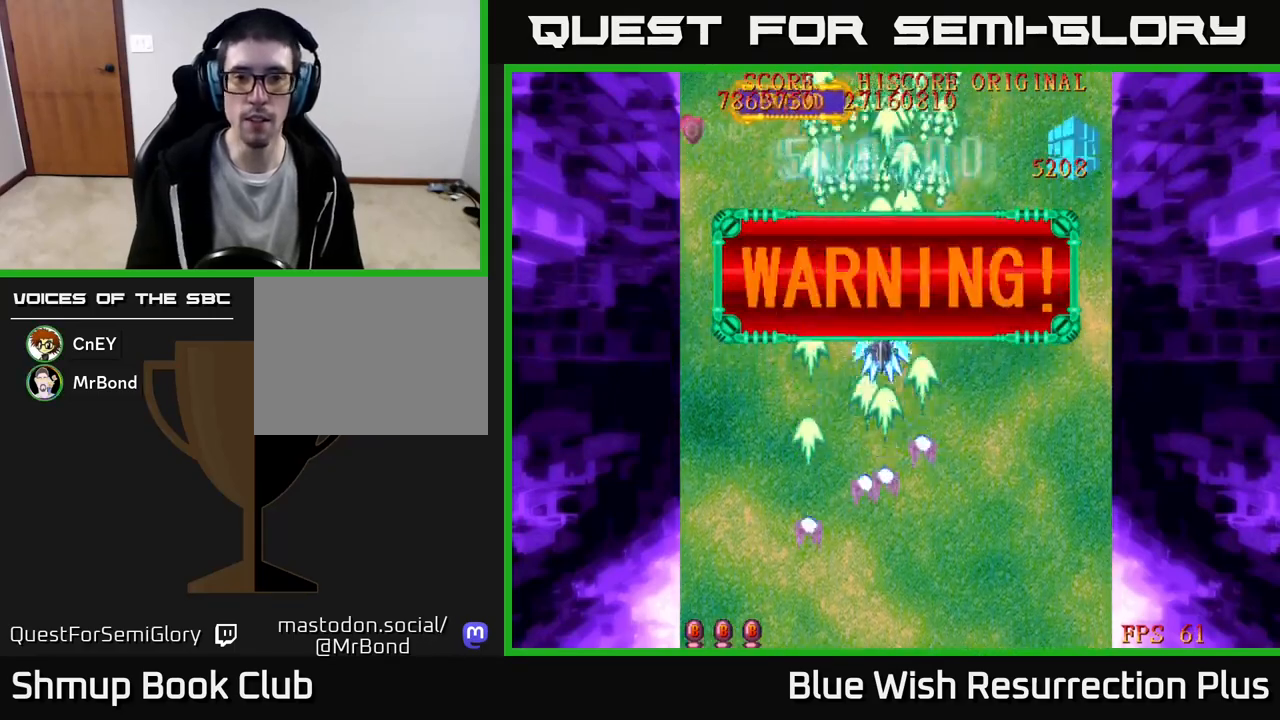
{"buttons": ["X", "DPAD_DOWN"], "events": []}
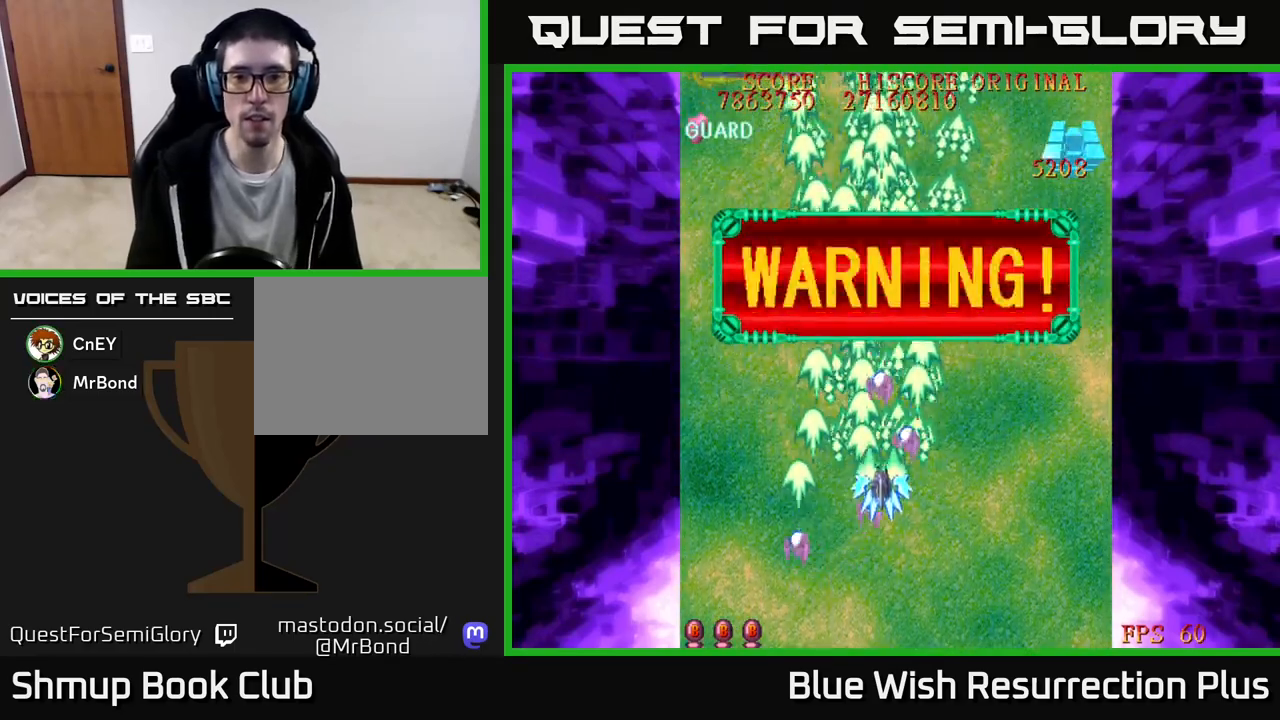
{"buttons": ["X", "DPAD_DOWN"], "events": [[267, "DPAD_RIGHT", "down"], [350, "DPAD_RIGHT", "up"]]}
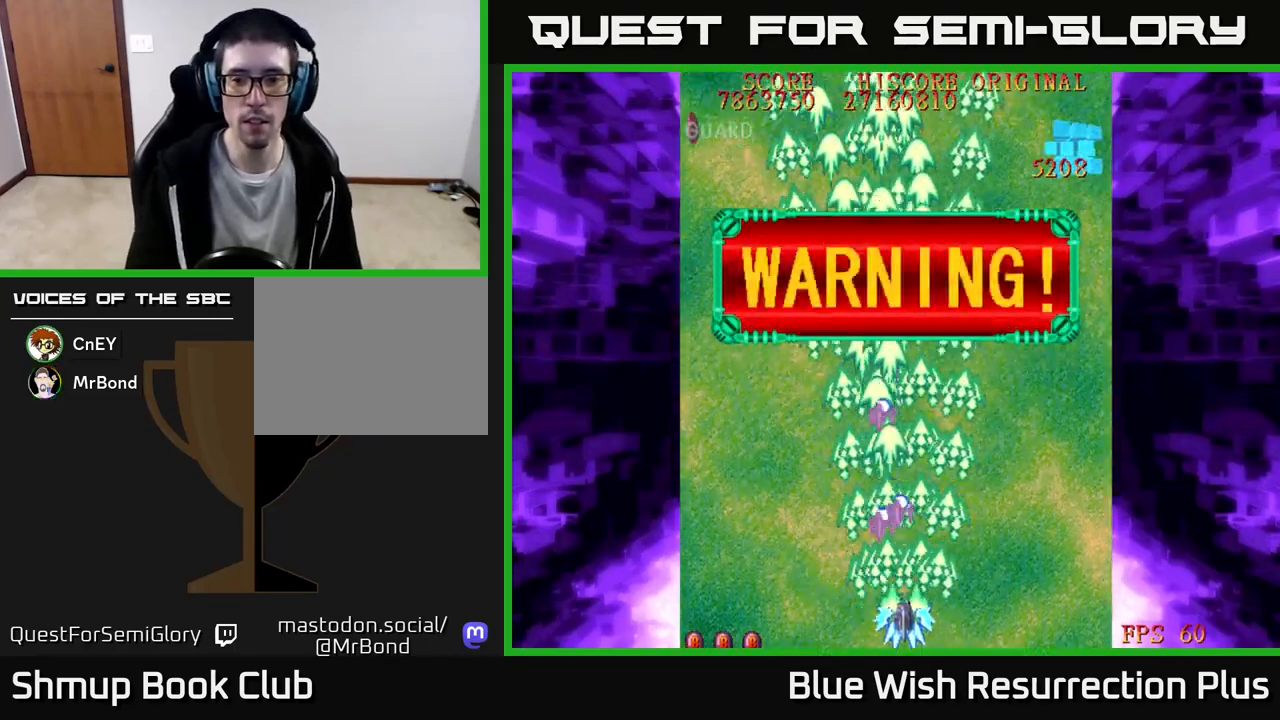
{"buttons": ["A"], "events": [[50, "A", "down"], [83, "X", "up"], [117, "A", "up"], [117, "DPAD_DOWN", "up"], [133, "A", "down"]]}
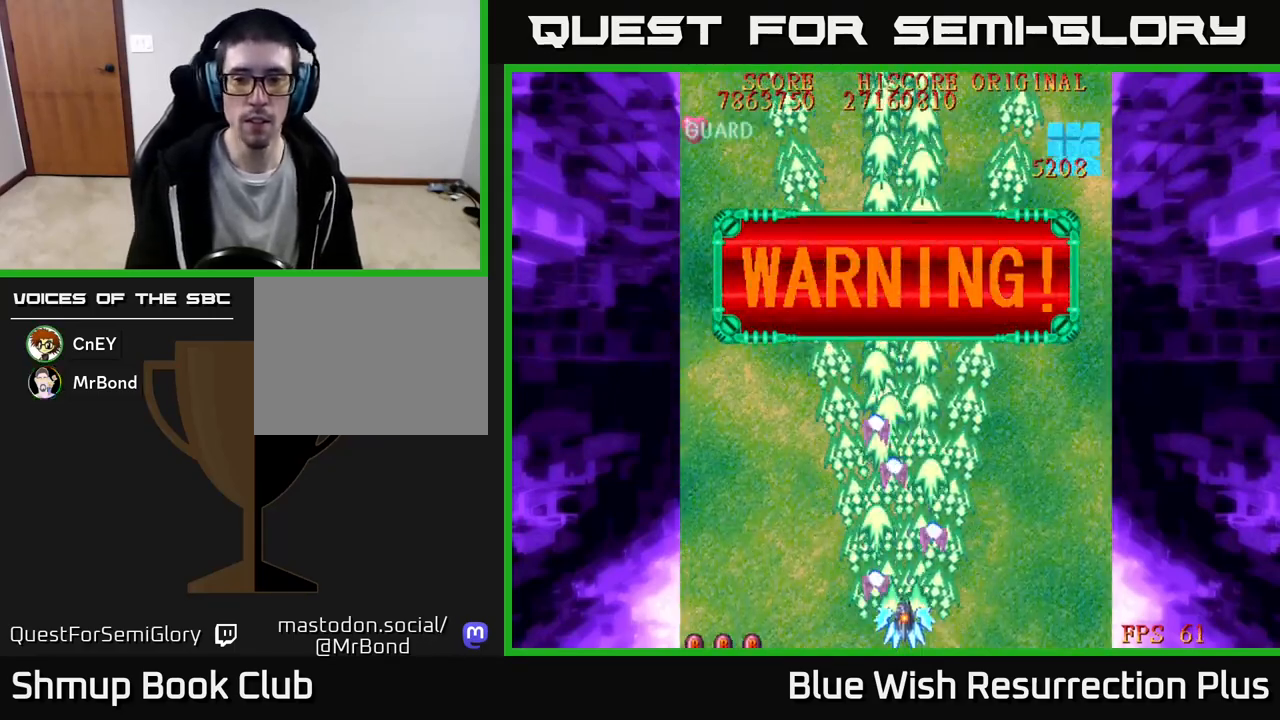
{"buttons": ["A"], "events": []}
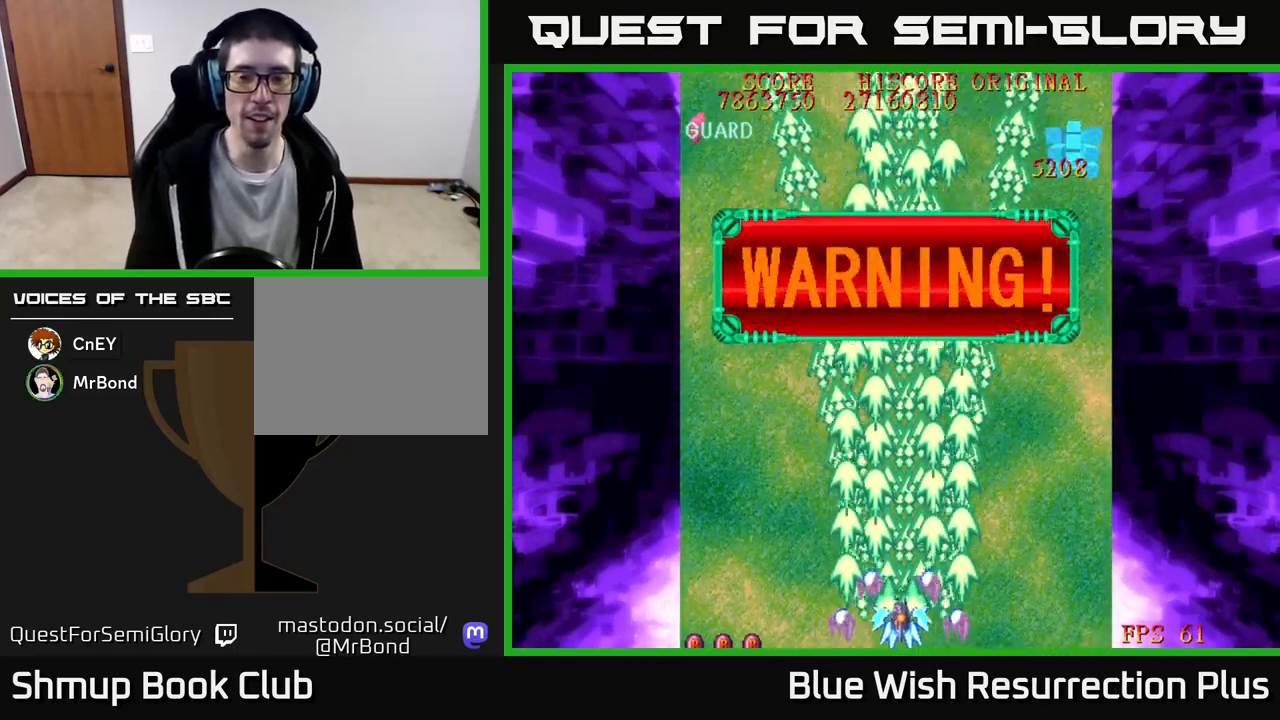
{"buttons": ["A", "DPAD_UP"], "events": [[17, "DPAD_LEFT", "down"], [83, "DPAD_LEFT", "up"], [500, "DPAD_UP", "down"]]}
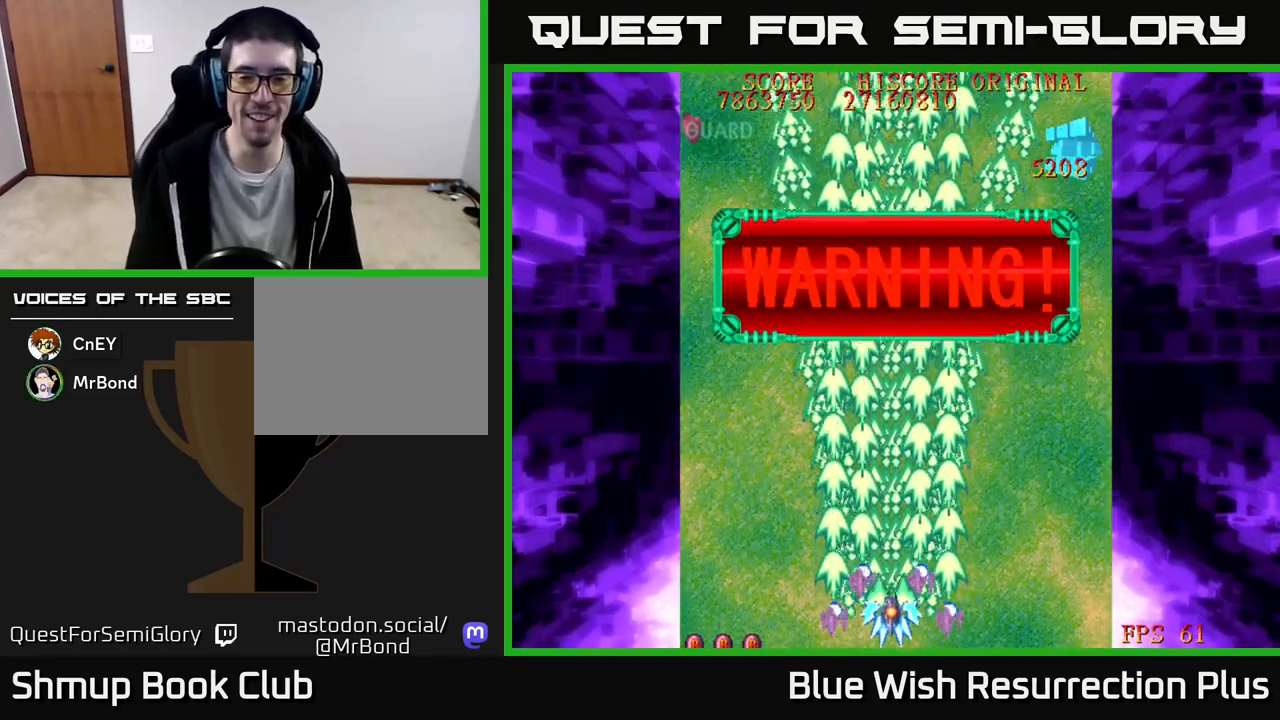
{"buttons": ["A"], "events": [[133, "DPAD_UP", "up"]]}
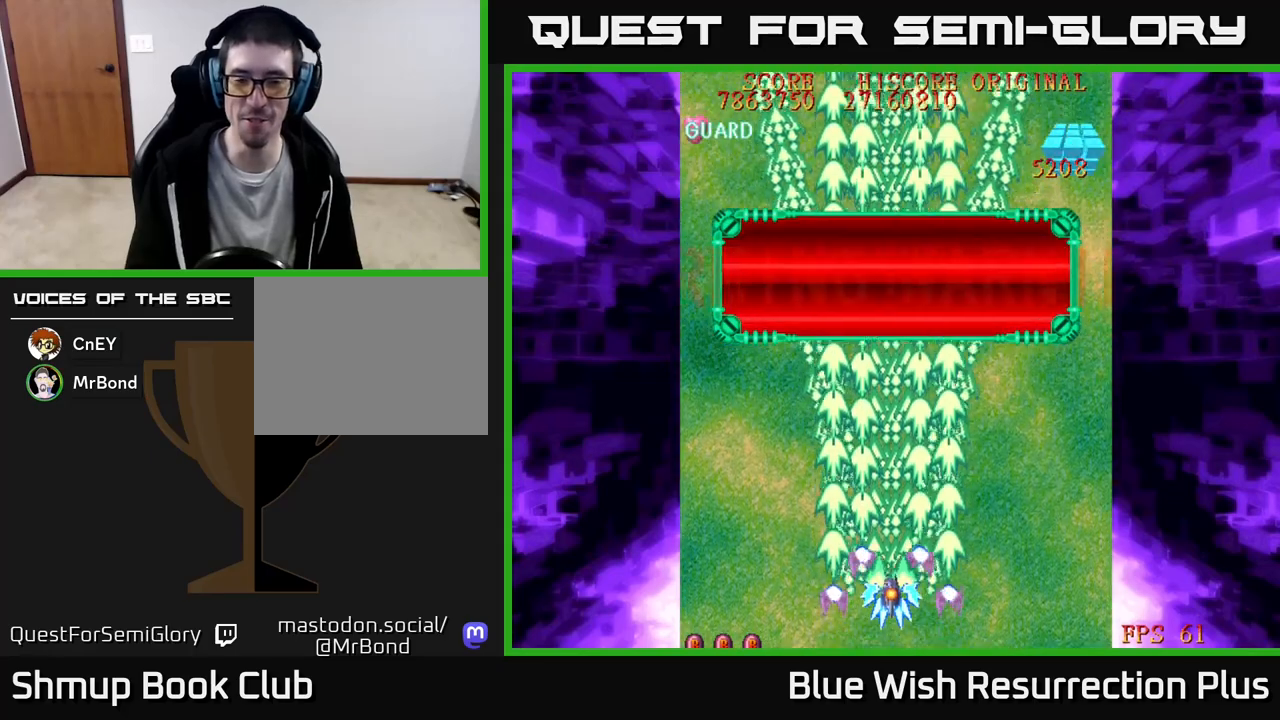
{"buttons": ["A", "DPAD_UP"], "events": [[350, "DPAD_UP", "down"]]}
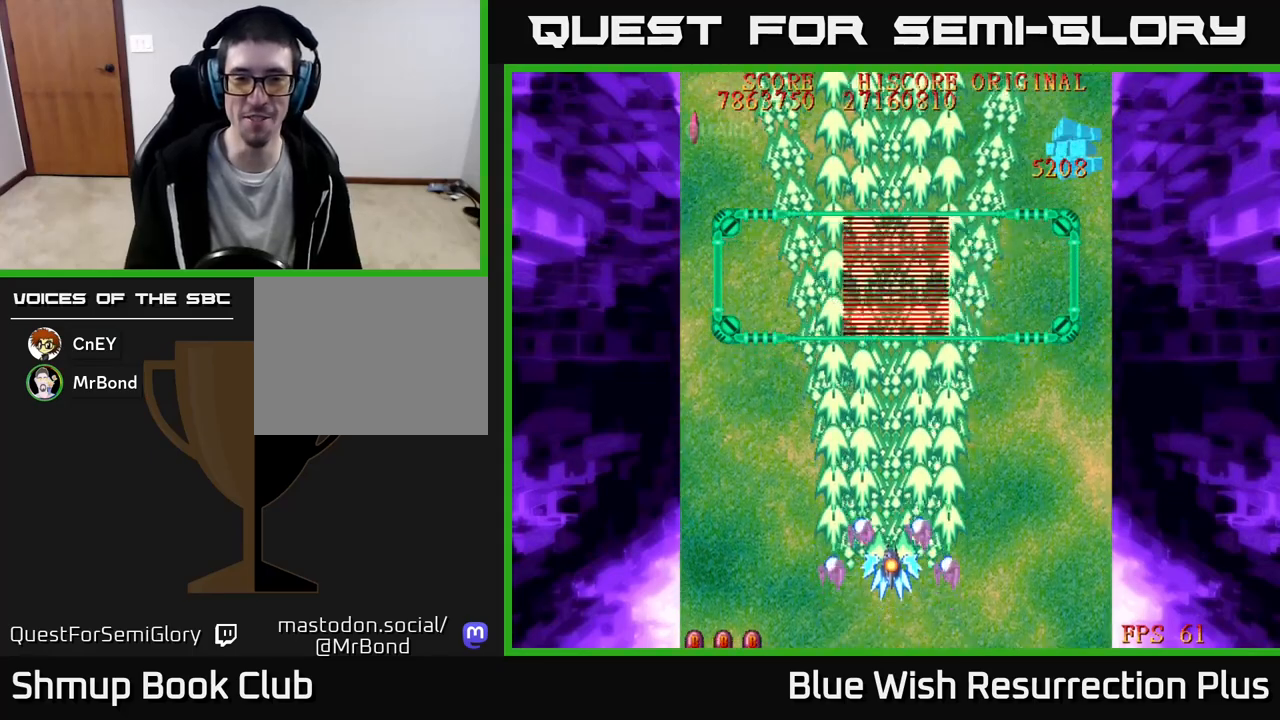
{"buttons": ["A"], "events": [[117, "DPAD_UP", "up"]]}